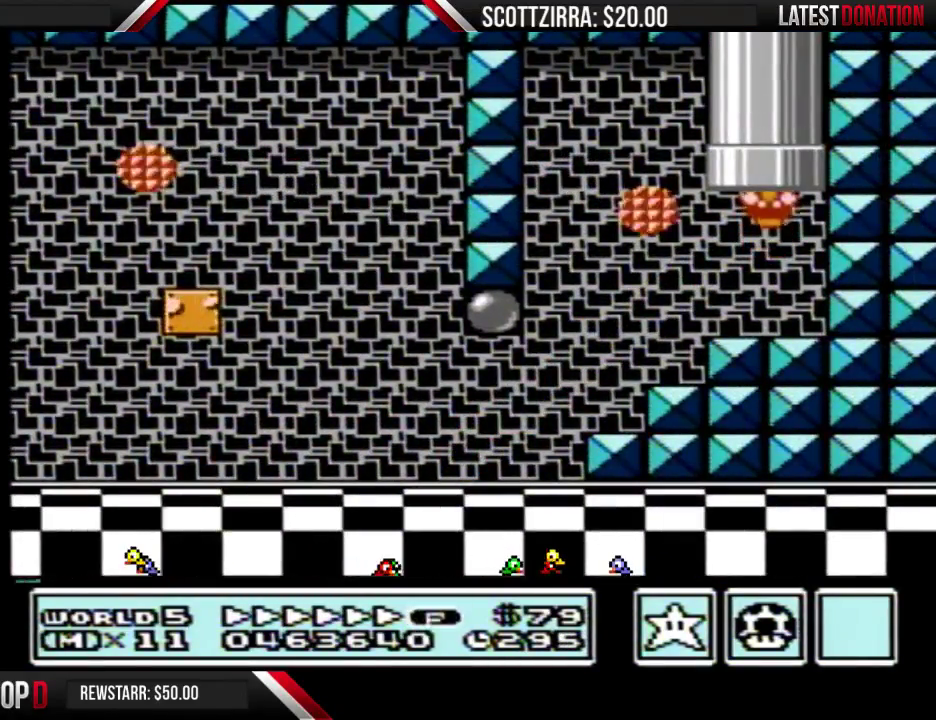
Gameplay with a controller (Nintendo layout); each line is a JSON object with the inputs held at the frame after it. "events" lists button and stick changes between this image and that frame as [ms after this image, input, new state], when the widget could be followed in between. Not read: L3 R3.
{"buttons": [], "events": []}
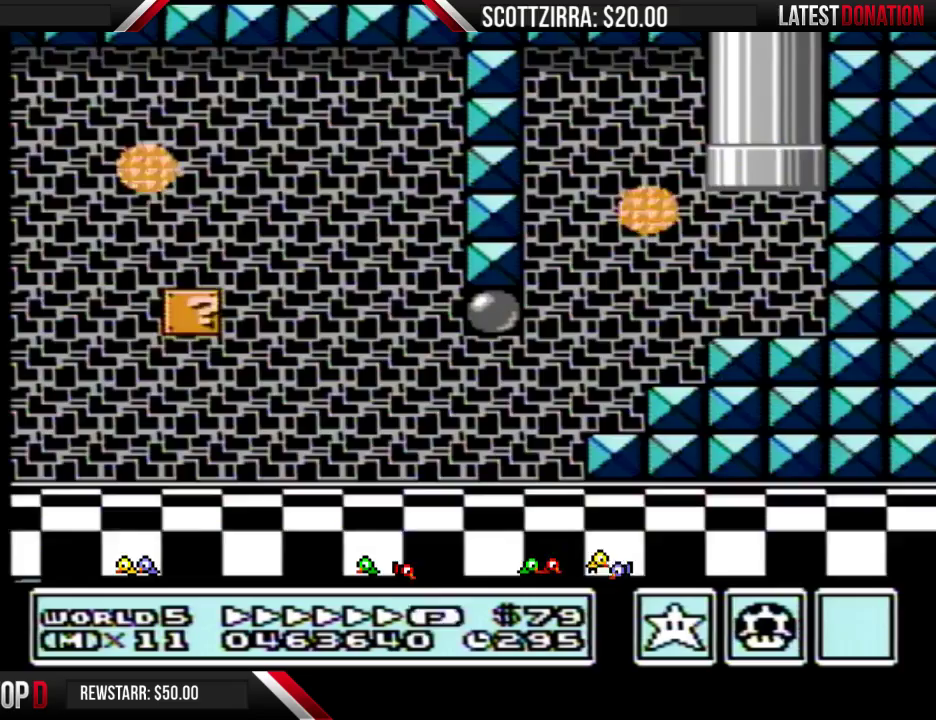
{"buttons": [], "events": []}
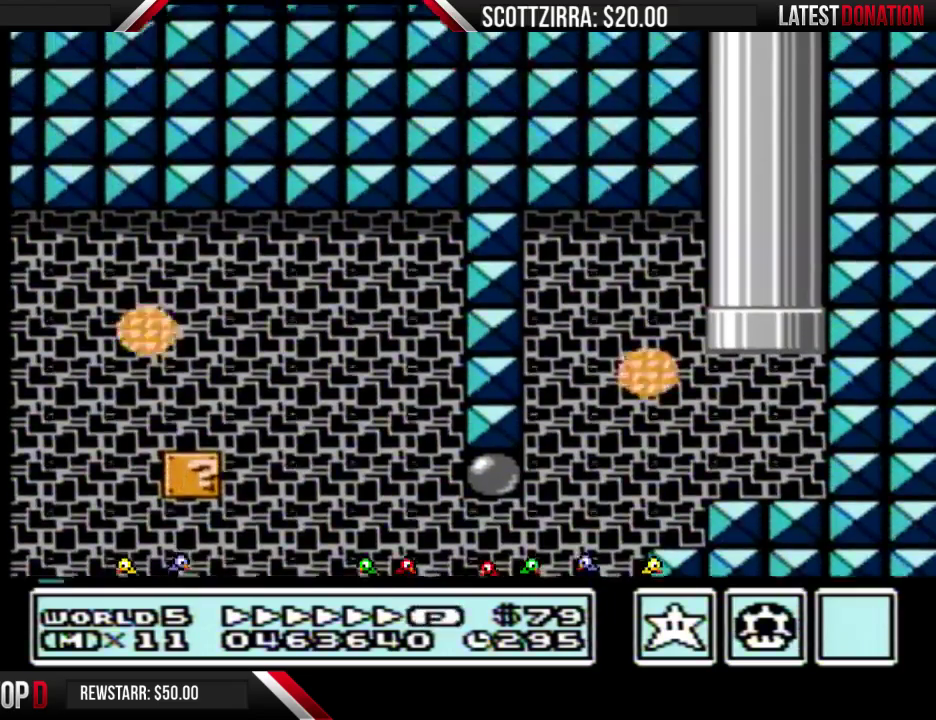
{"buttons": [], "events": []}
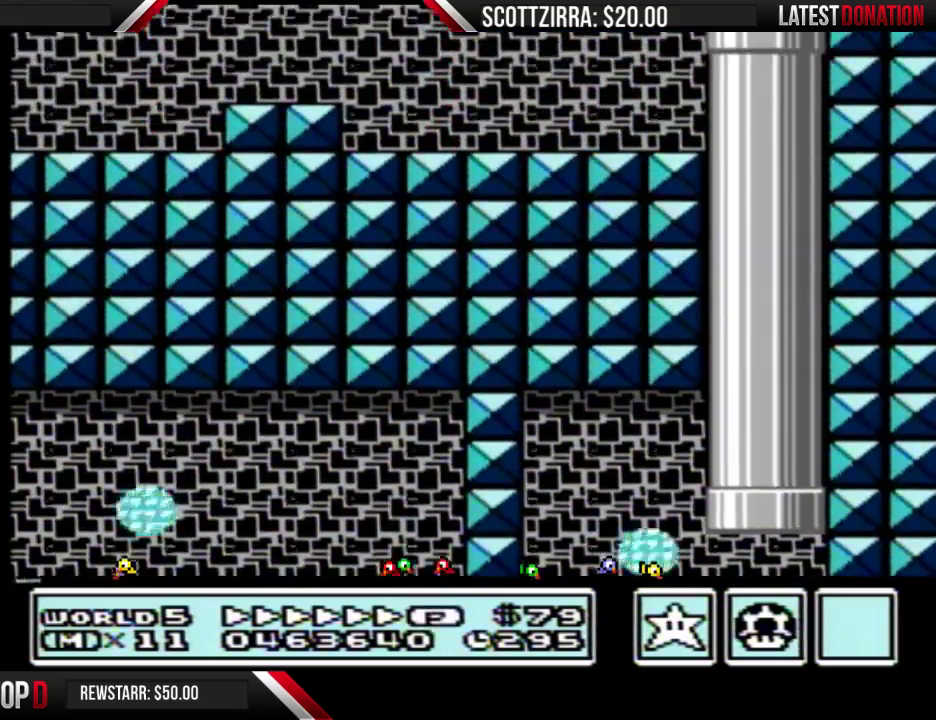
{"buttons": ["B"], "events": [[333, "B", "down"]]}
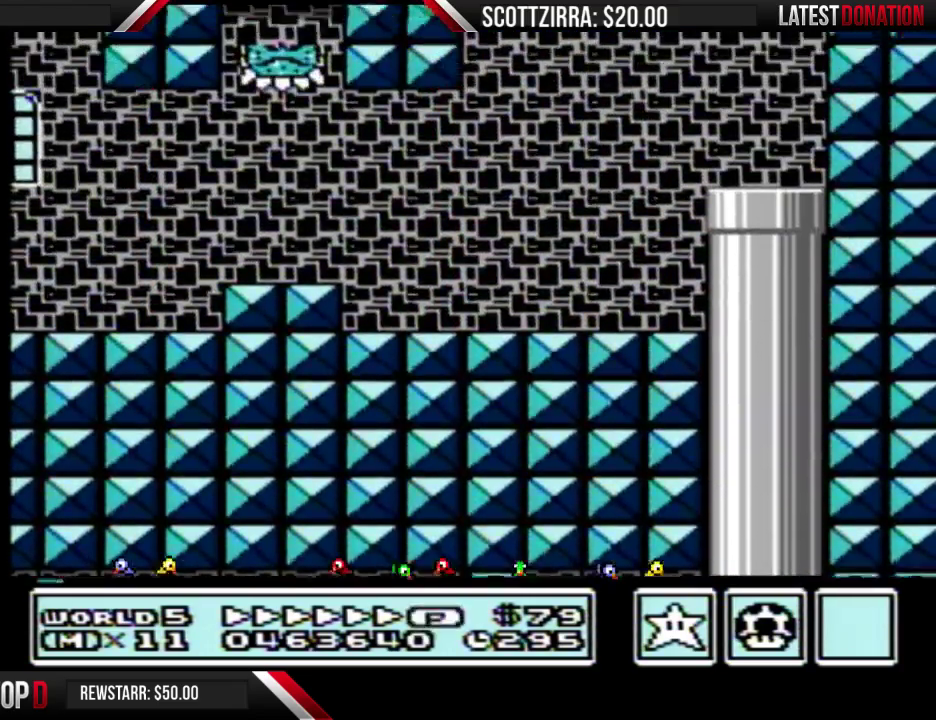
{"buttons": ["B"], "events": []}
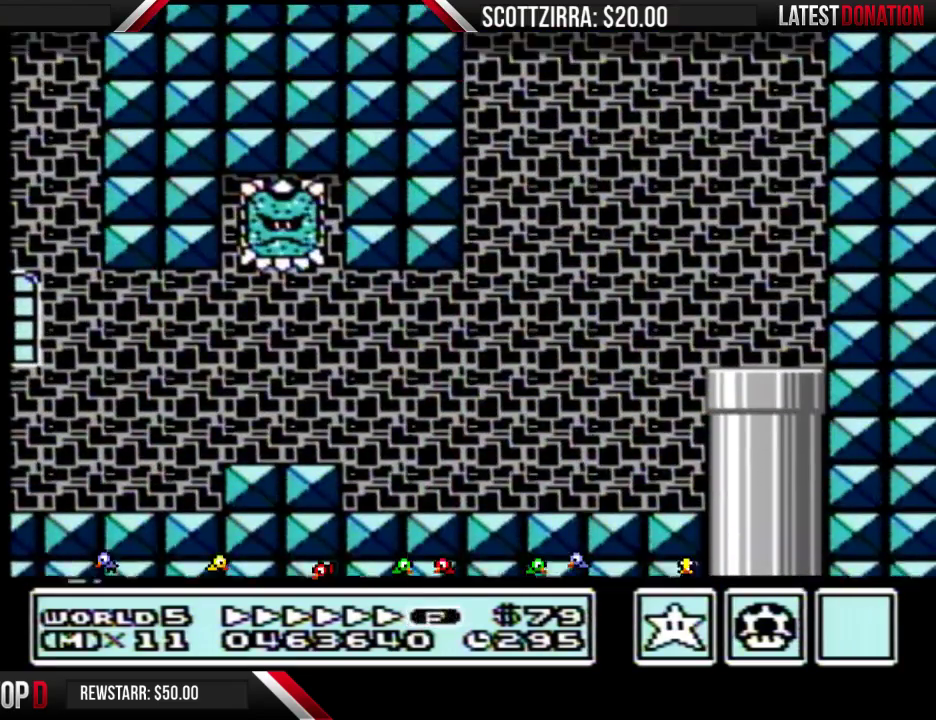
{"buttons": ["B", "DPAD_LEFT"], "events": [[33, "DPAD_LEFT", "down"]]}
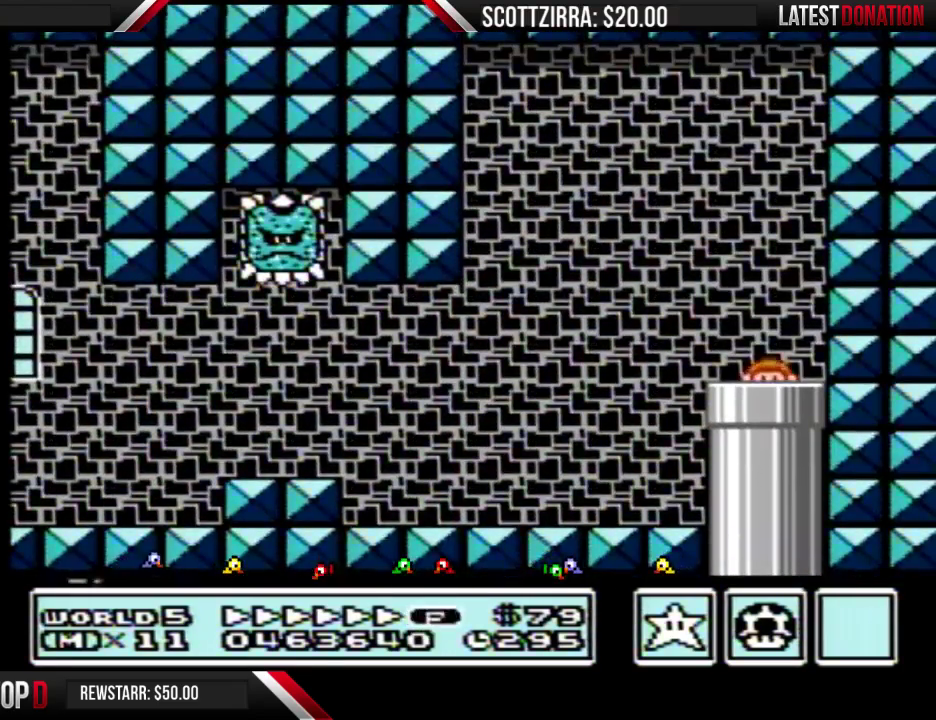
{"buttons": ["B", "DPAD_LEFT"], "events": []}
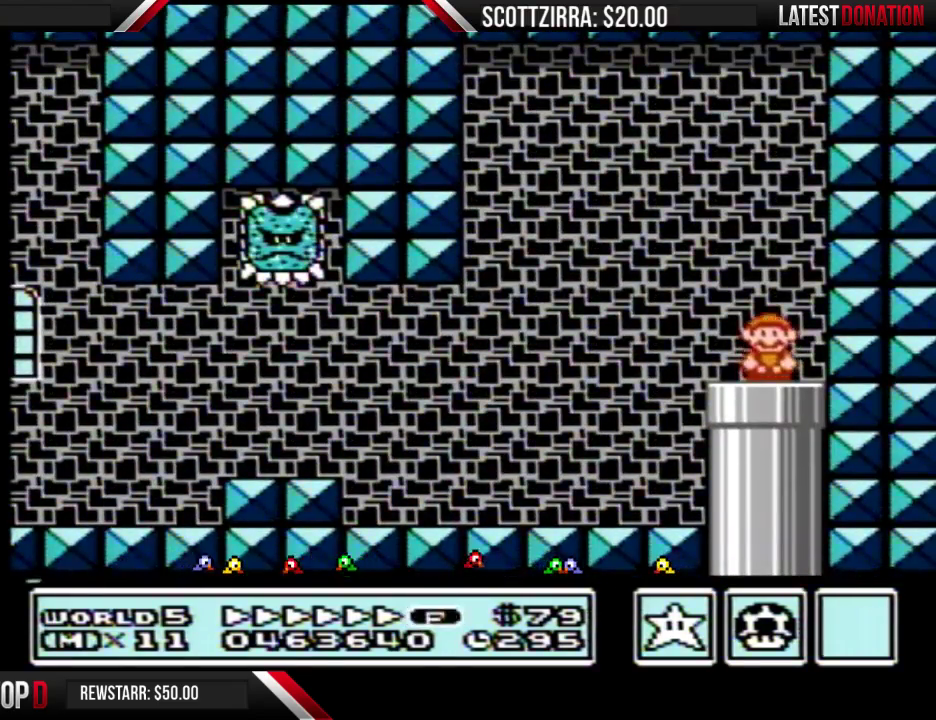
{"buttons": ["B", "DPAD_LEFT"], "events": [[233, "A", "down"], [367, "A", "up"]]}
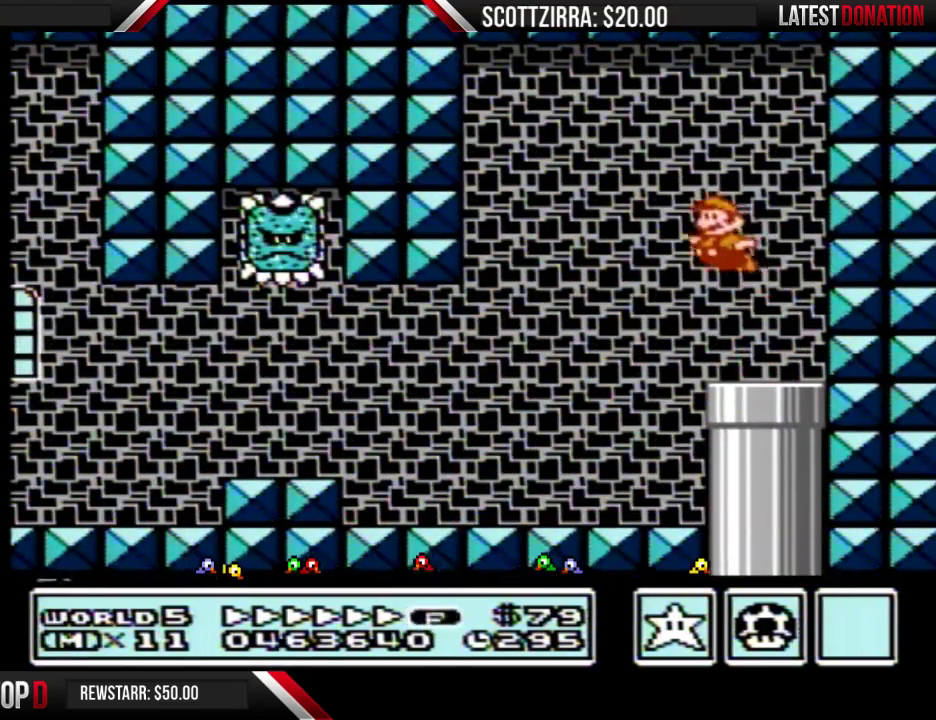
{"buttons": ["B", "DPAD_LEFT"], "events": []}
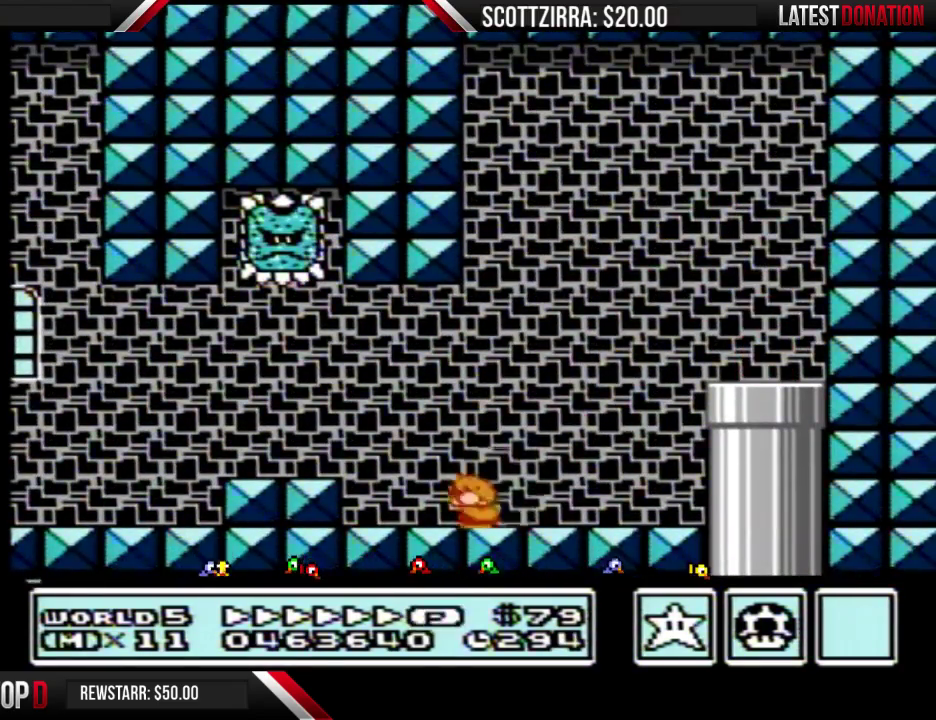
{"buttons": ["B", "DPAD_LEFT"], "events": [[17, "DPAD_DOWN", "down"], [50, "A", "down"], [50, "DPAD_LEFT", "up"], [117, "A", "up"], [117, "DPAD_DOWN", "up"], [117, "DPAD_LEFT", "down"]]}
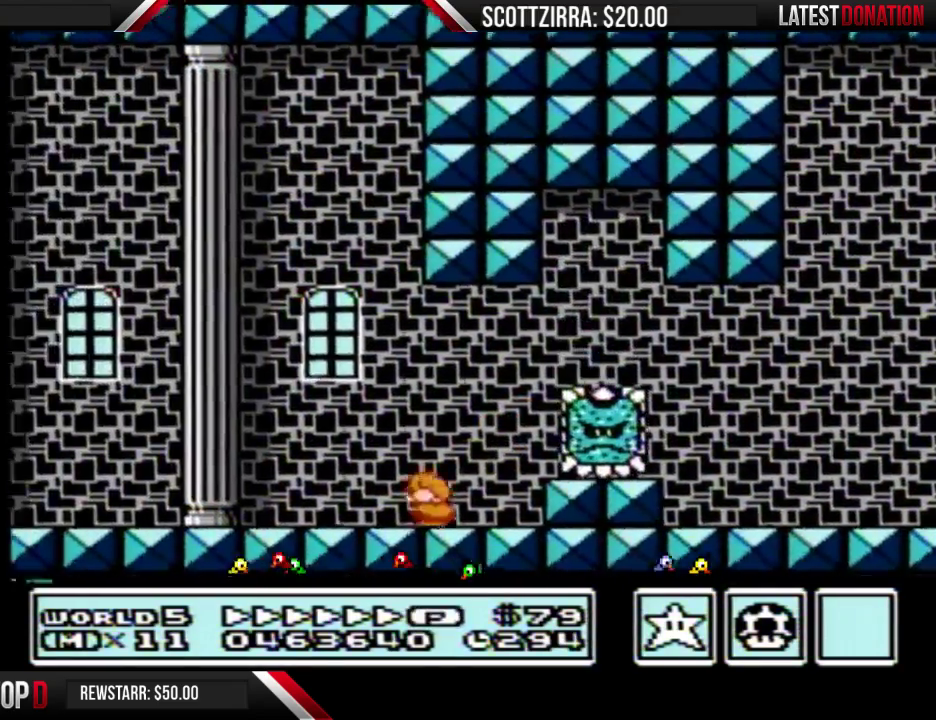
{"buttons": ["B", "DPAD_LEFT"], "events": []}
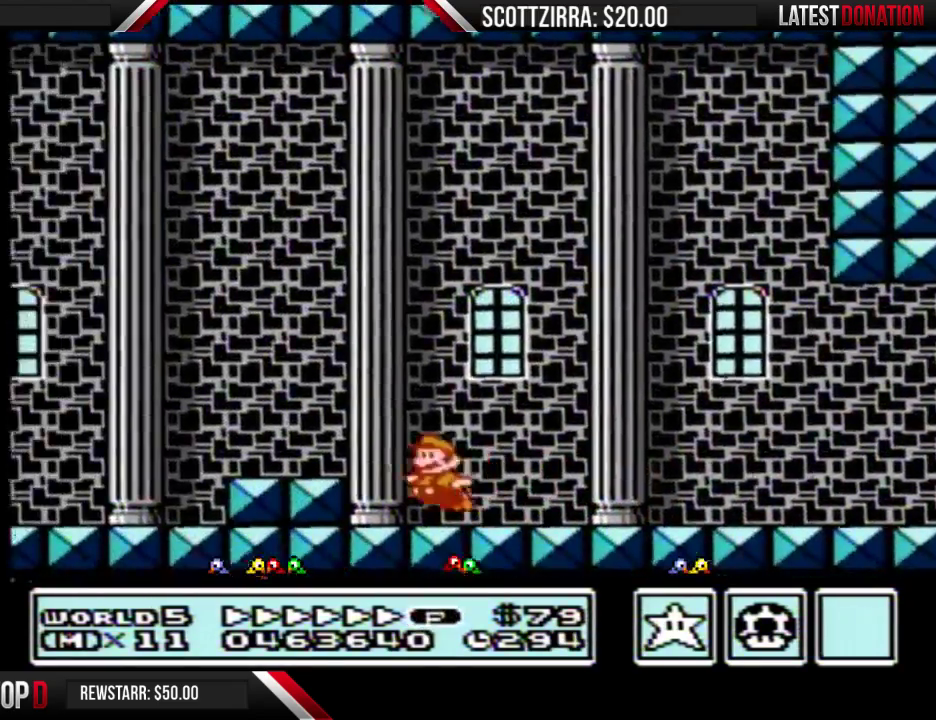
{"buttons": ["B", "DPAD_LEFT"], "events": [[50, "A", "down"], [117, "A", "up"]]}
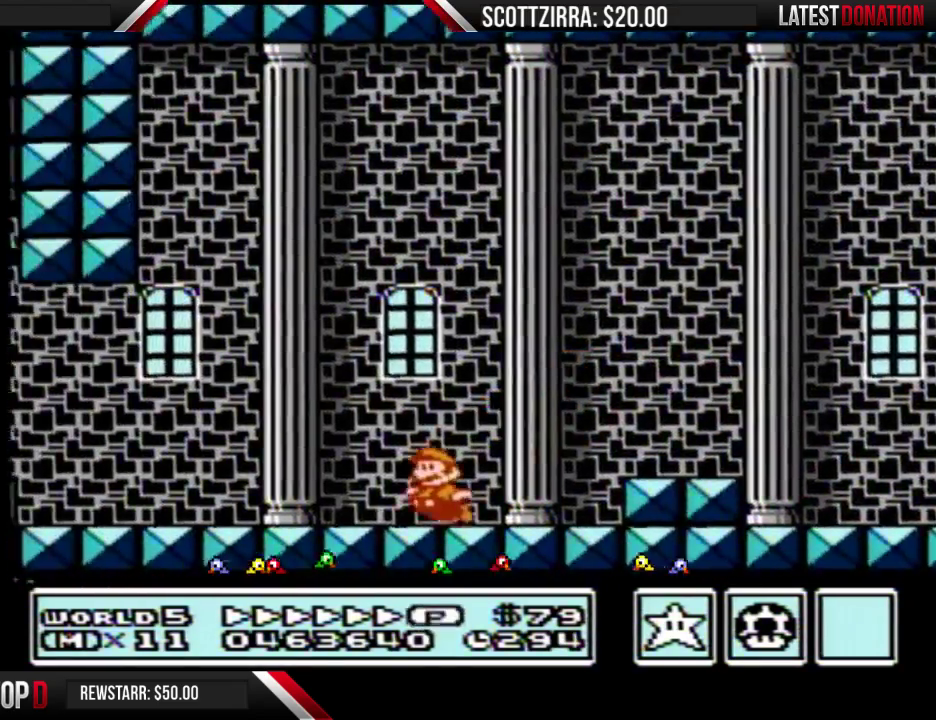
{"buttons": ["B", "DPAD_LEFT"], "events": [[367, "DPAD_DOWN", "down"], [367, "DPAD_LEFT", "up"], [400, "A", "down"], [433, "DPAD_LEFT", "down"], [467, "A", "up"], [467, "DPAD_DOWN", "up"]]}
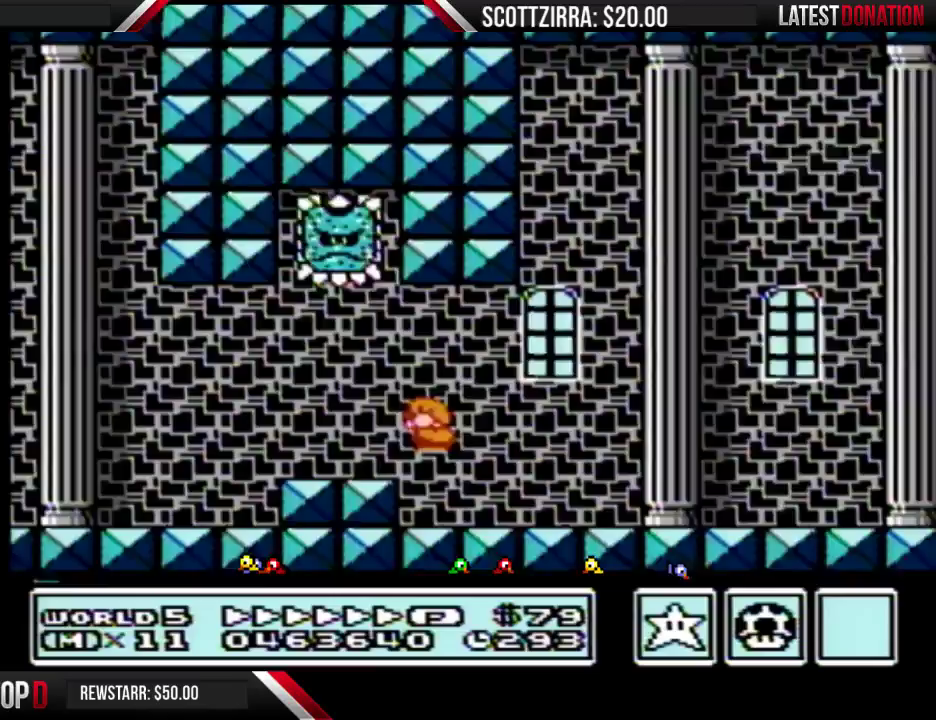
{"buttons": ["B", "DPAD_LEFT"], "events": []}
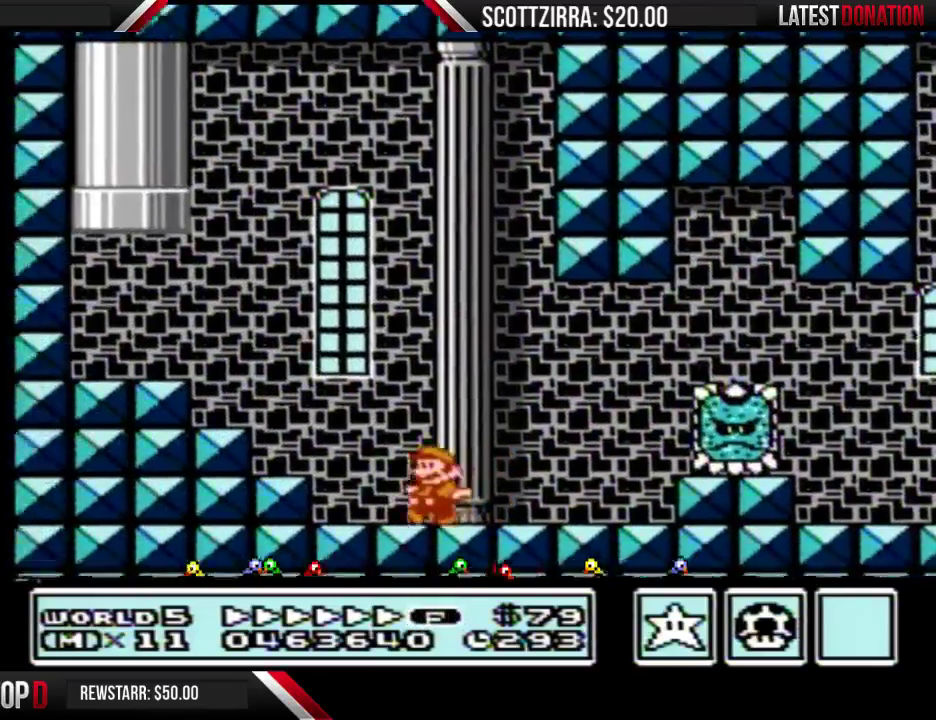
{"buttons": ["A", "B", "DPAD_UP", "DPAD_RIGHT"], "events": [[83, "A", "down"], [233, "DPAD_UP", "down"], [267, "DPAD_LEFT", "up"], [300, "DPAD_RIGHT", "down"]]}
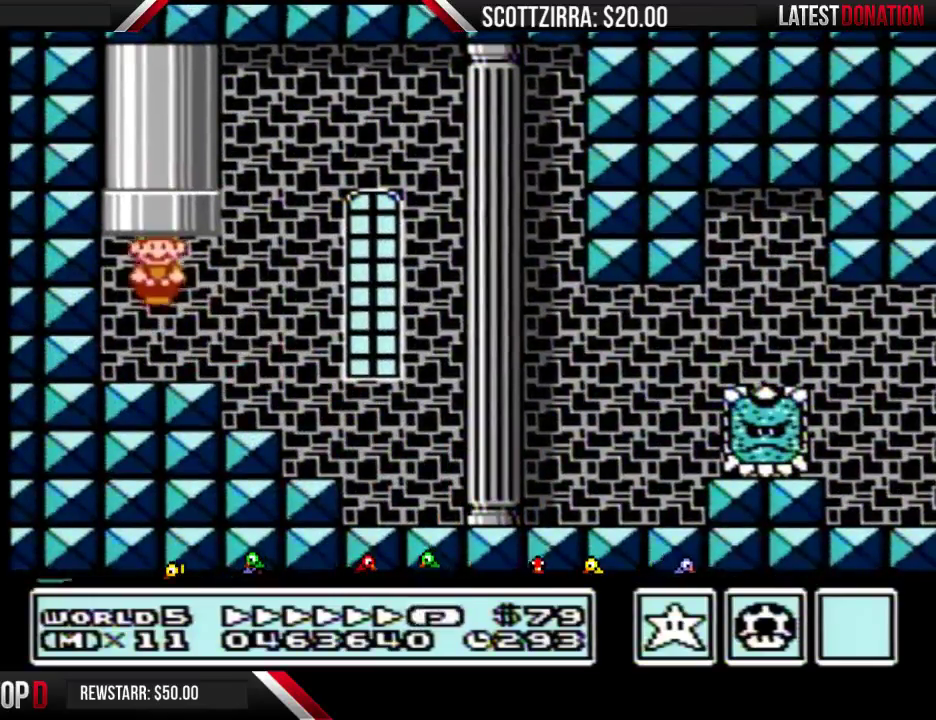
{"buttons": ["B"], "events": [[183, "A", "up"], [233, "DPAD_RIGHT", "up"], [267, "DPAD_UP", "up"]]}
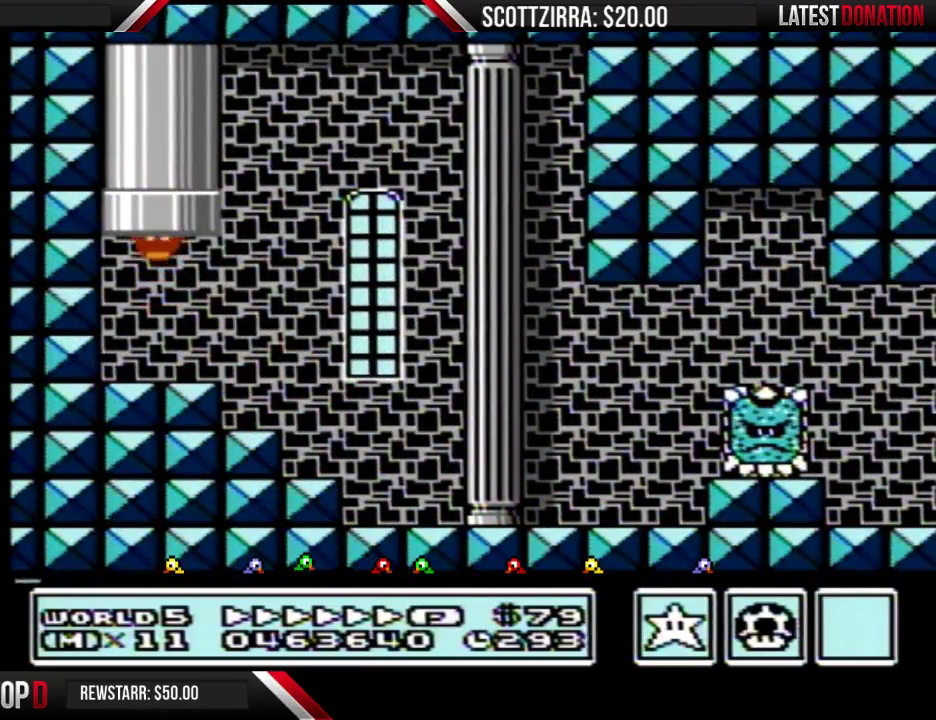
{"buttons": ["B"], "events": []}
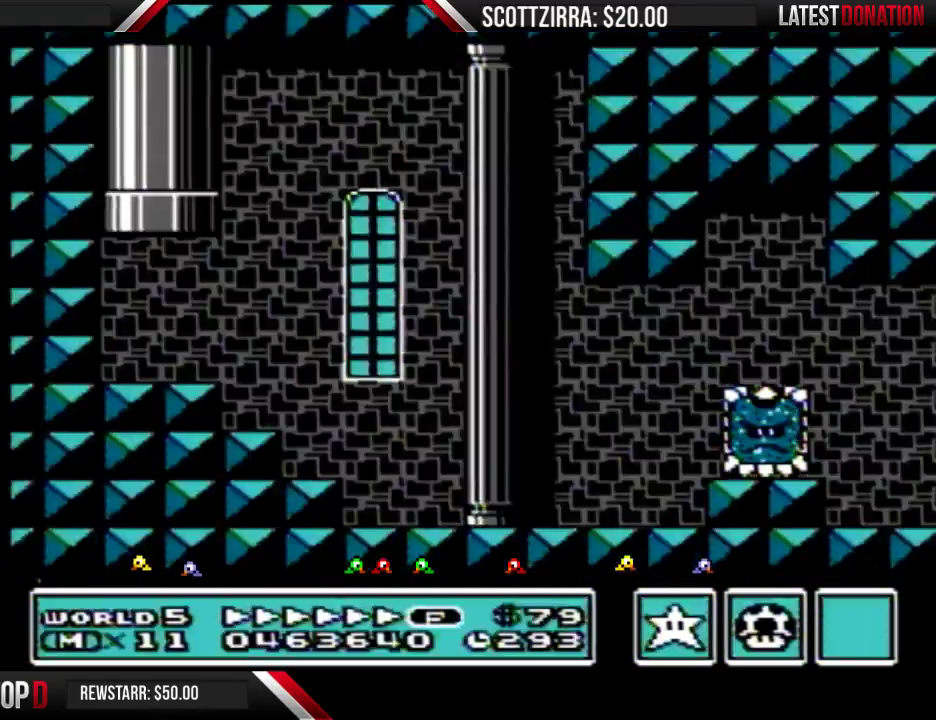
{"buttons": ["B", "DPAD_RIGHT"], "events": [[117, "DPAD_RIGHT", "down"]]}
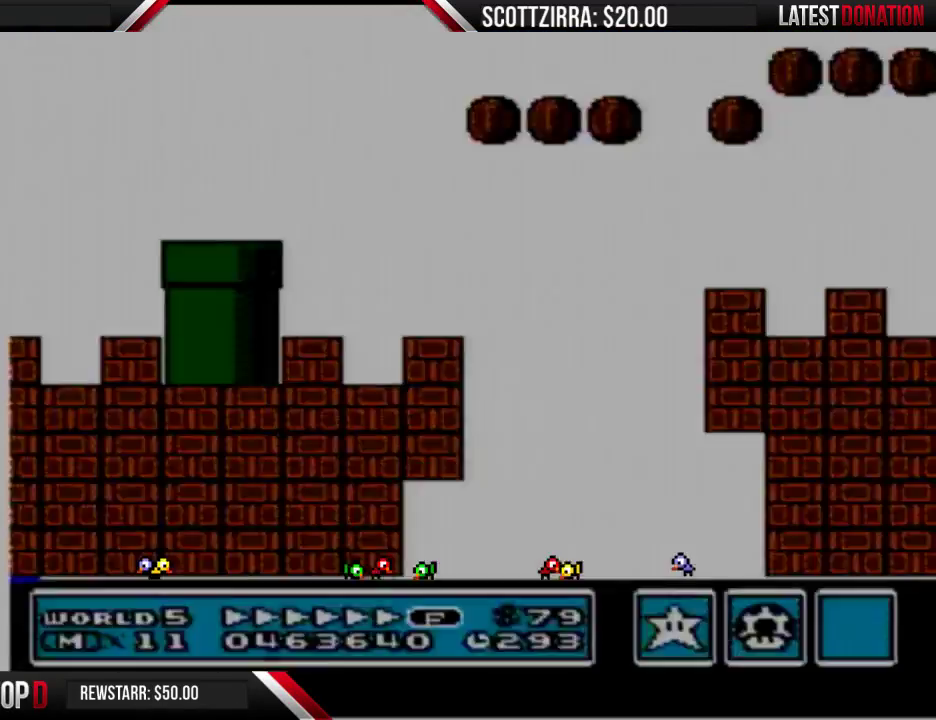
{"buttons": ["B", "DPAD_RIGHT"], "events": []}
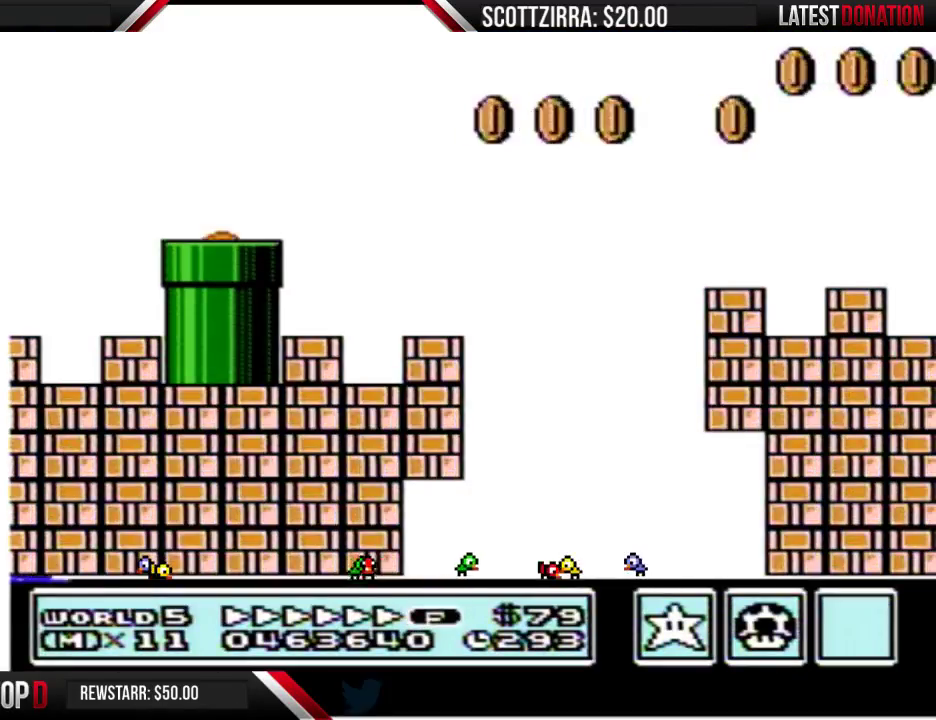
{"buttons": ["B", "DPAD_RIGHT"], "events": []}
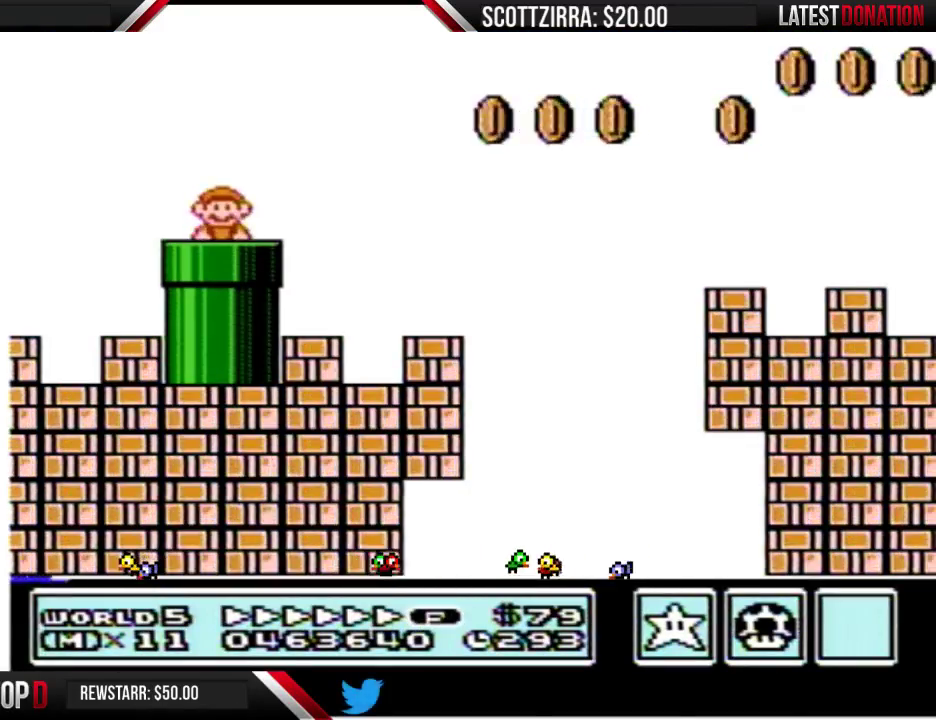
{"buttons": ["B", "DPAD_RIGHT"], "events": []}
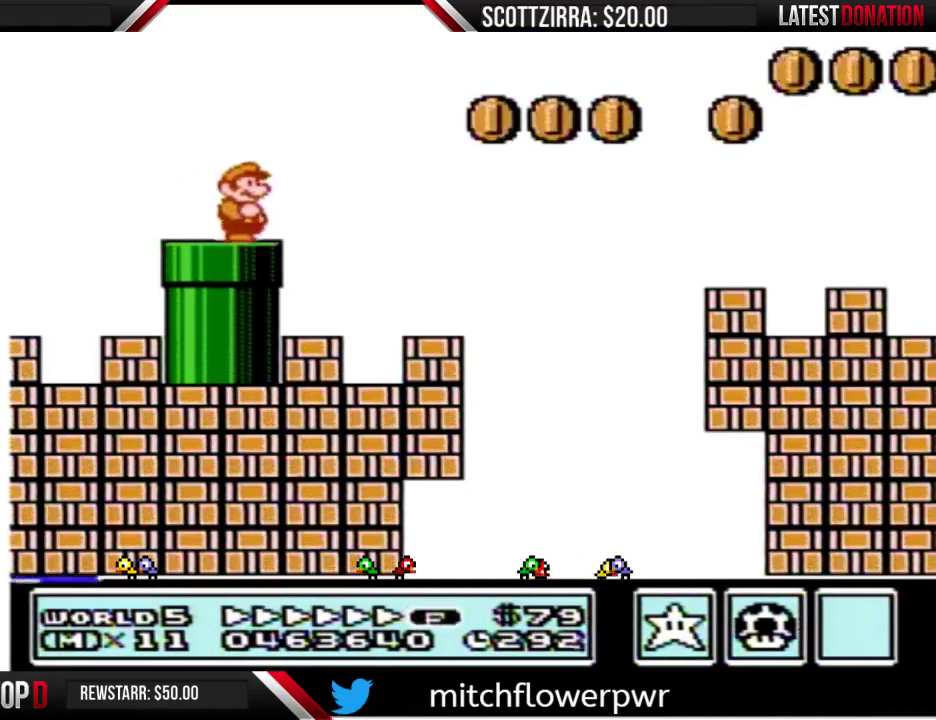
{"buttons": ["B", "DPAD_RIGHT"], "events": [[50, "A", "down"], [467, "A", "up"]]}
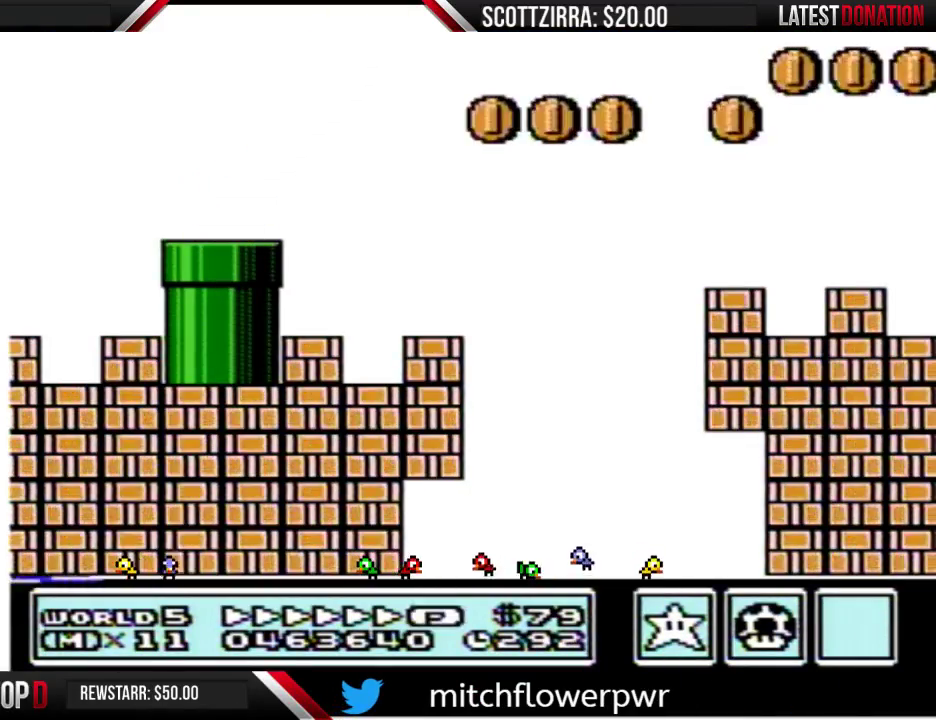
{"buttons": ["B", "DPAD_RIGHT"], "events": []}
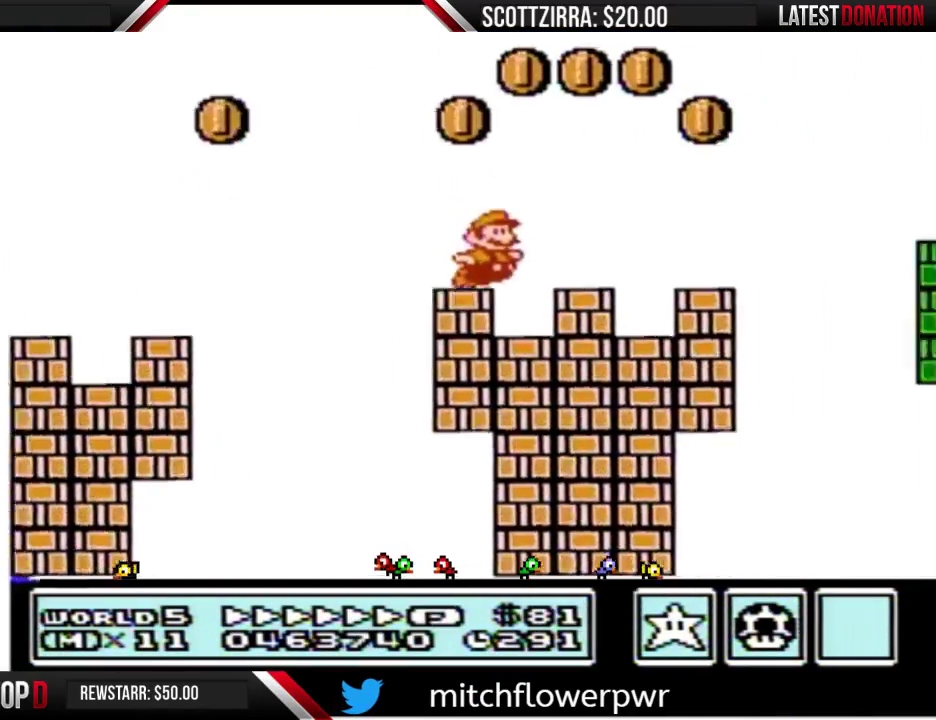
{"buttons": ["A", "B", "DPAD_RIGHT"], "events": [[183, "A", "down"]]}
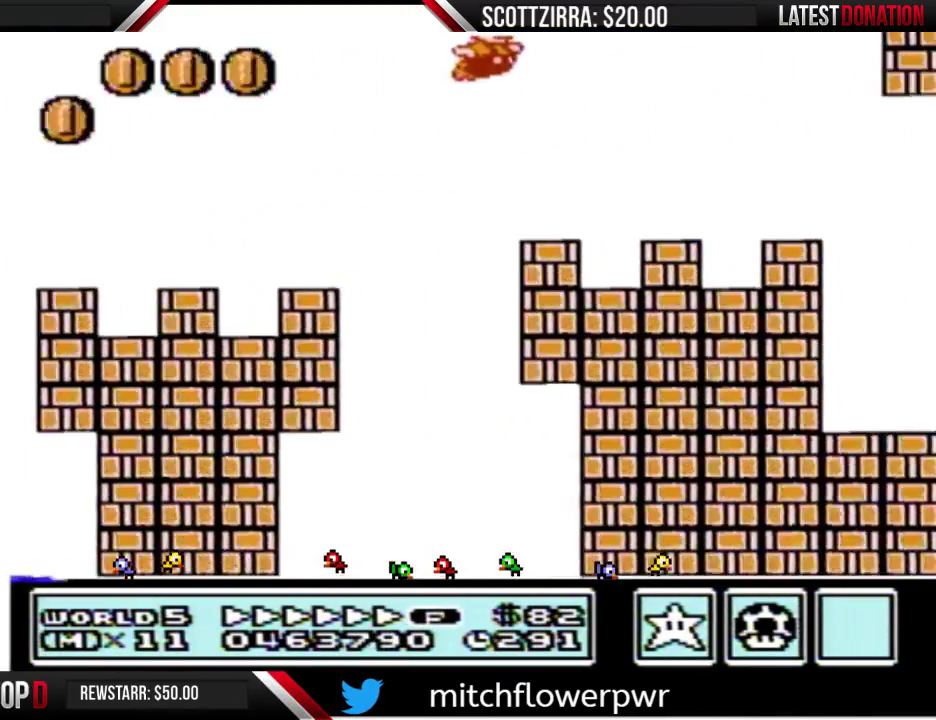
{"buttons": ["B", "DPAD_LEFT"], "events": [[33, "A", "up"], [433, "DPAD_LEFT", "down"], [433, "DPAD_RIGHT", "up"]]}
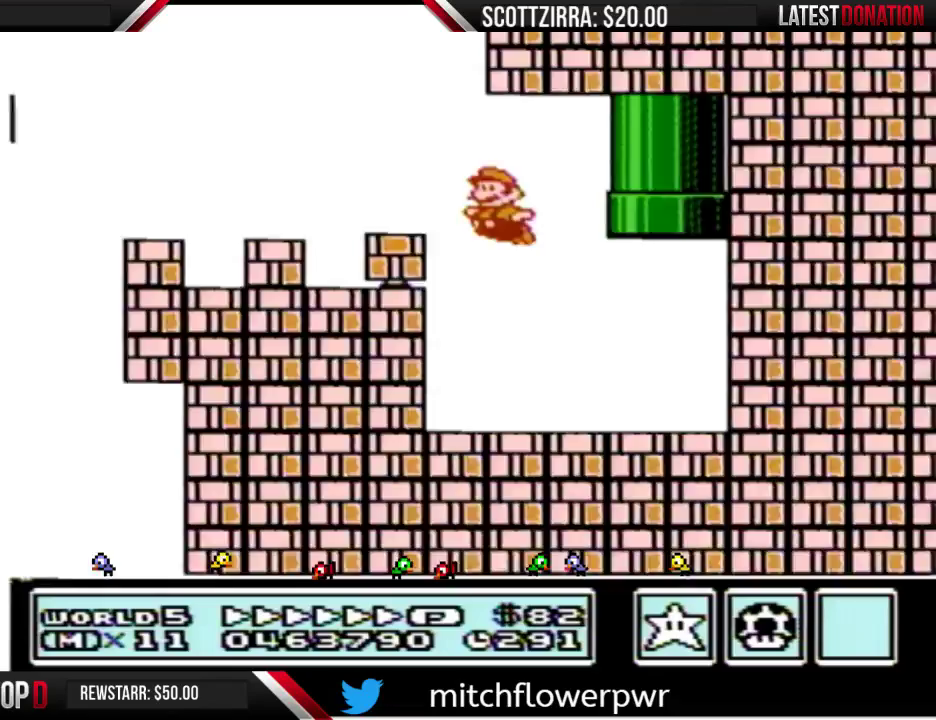
{"buttons": ["A", "B", "DPAD_UP", "DPAD_LEFT"], "events": [[150, "DPAD_LEFT", "up"], [367, "A", "down"], [400, "DPAD_LEFT", "down"], [467, "DPAD_UP", "down"]]}